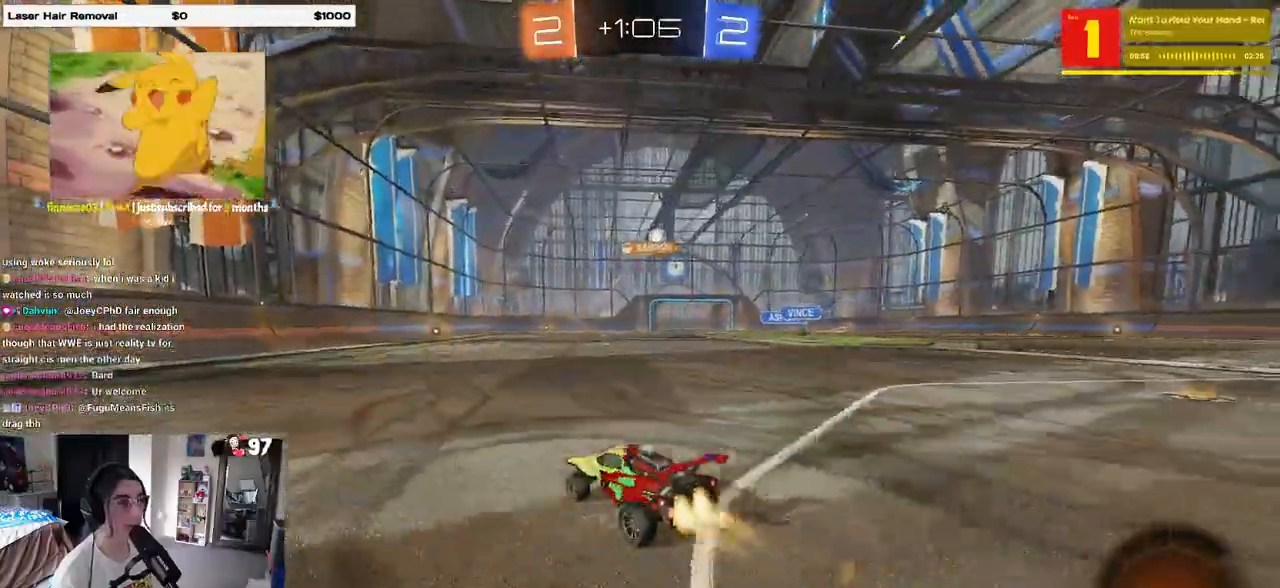
Gameplay with a controller (PlayStation layout); each line is a JSON object with the inputs held at the frame after it. "events" lists button and stick changes between this image and that frame as [ms after this image, input, new state], when the widget could be followed in between.
{"buttons": ["R2"], "left_stick": "center", "right_stick": "center", "events": [[400, "R1", "up"]]}
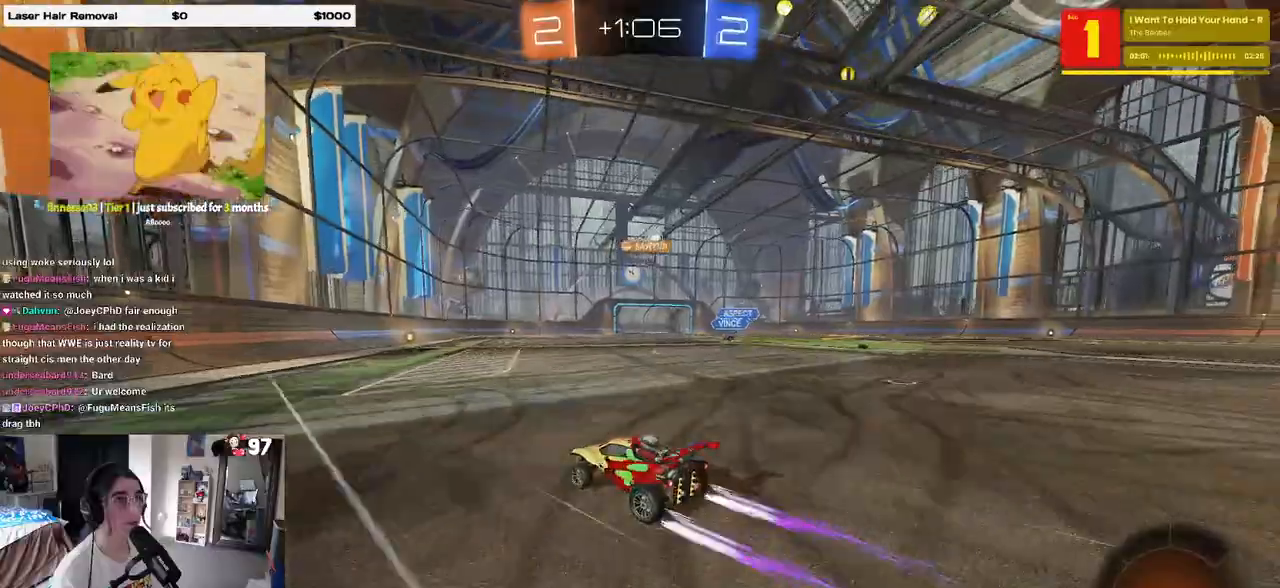
{"buttons": ["R2"], "left_stick": "left", "right_stick": "center", "events": [[50, "left_stick", "right"], [200, "left_stick", "center"], [433, "left_stick", "left"]]}
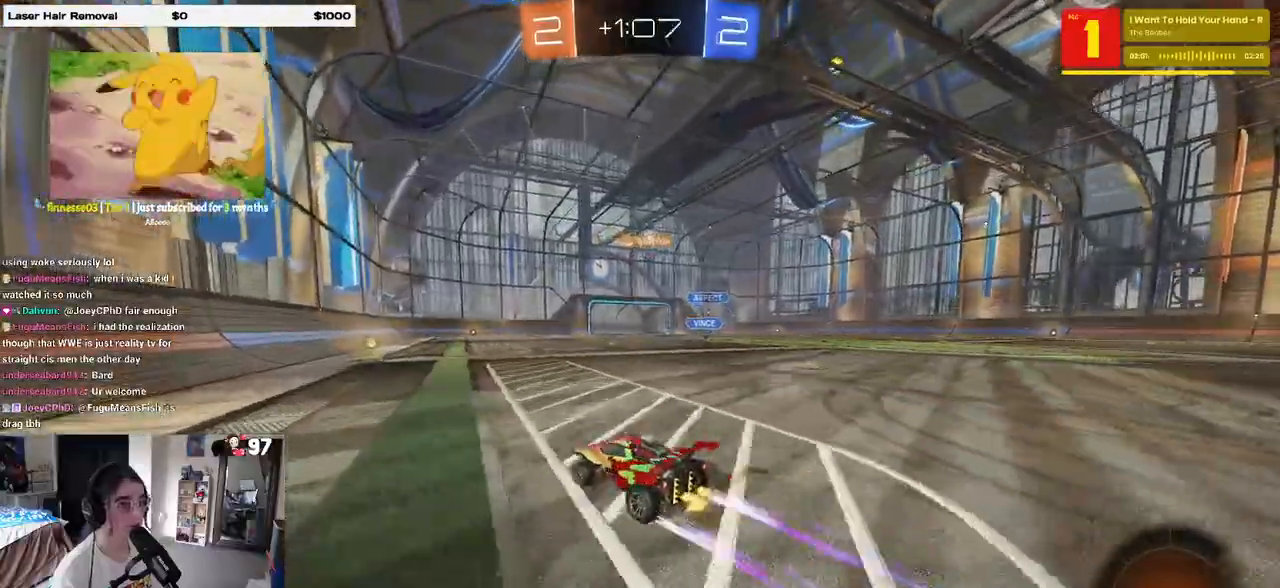
{"buttons": ["R2"], "left_stick": "right", "right_stick": "center", "events": [[67, "left_stick", "center"], [350, "left_stick", "right"]]}
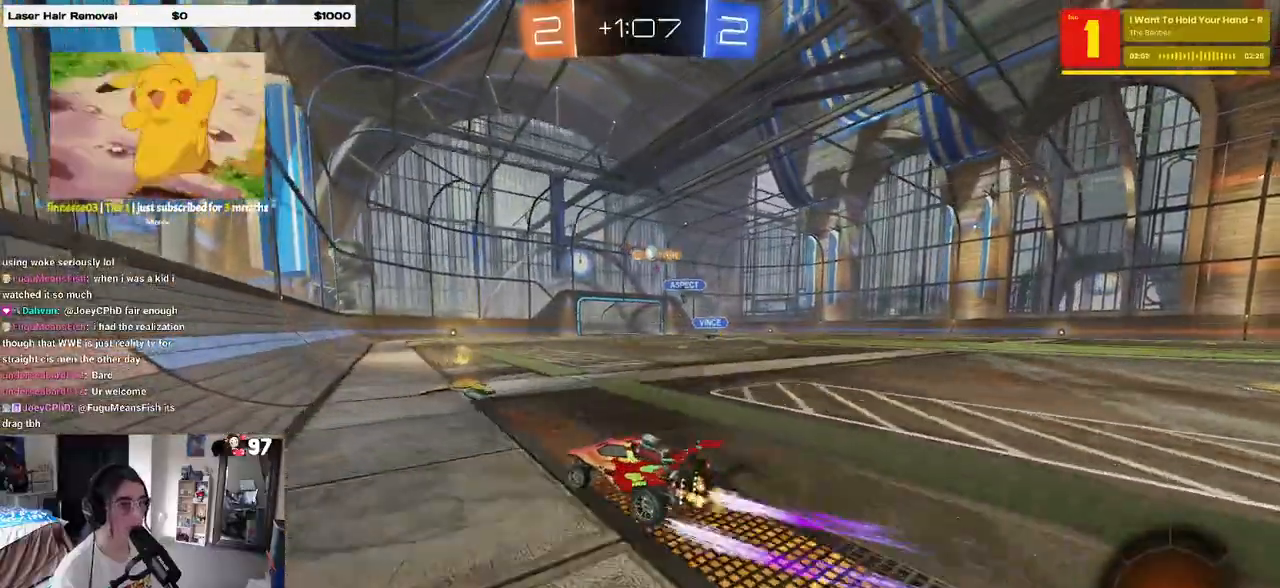
{"buttons": ["R2"], "left_stick": "center", "right_stick": "center", "events": [[233, "left_stick", "center"]]}
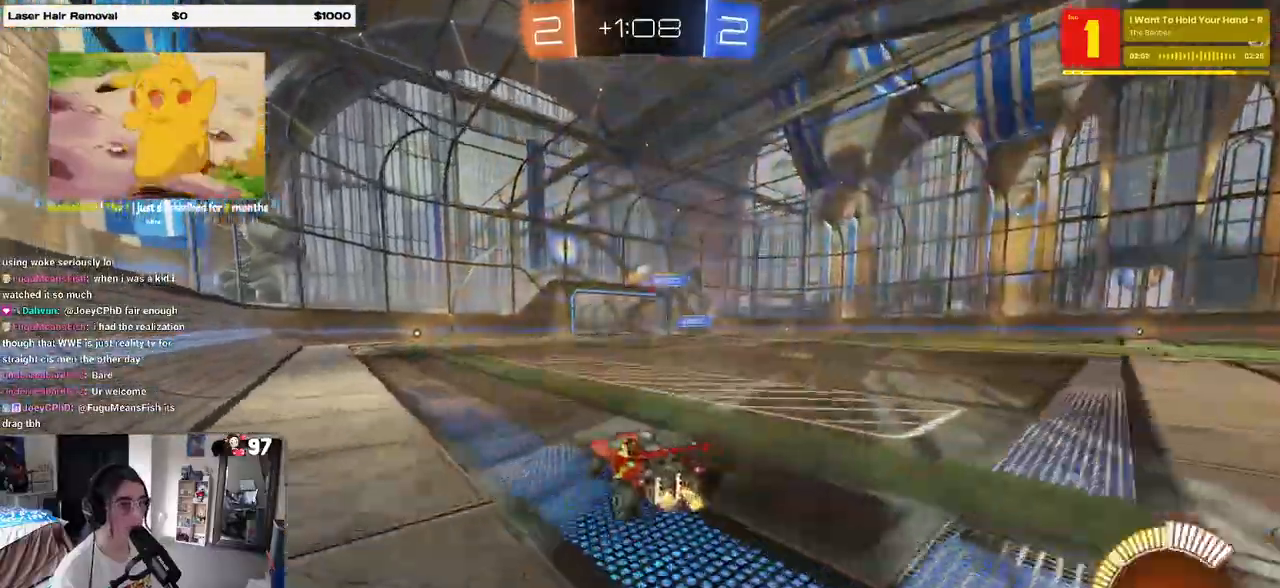
{"buttons": ["R2"], "left_stick": "center", "right_stick": "center", "events": [[350, "left_stick", "left"], [500, "left_stick", "center"]]}
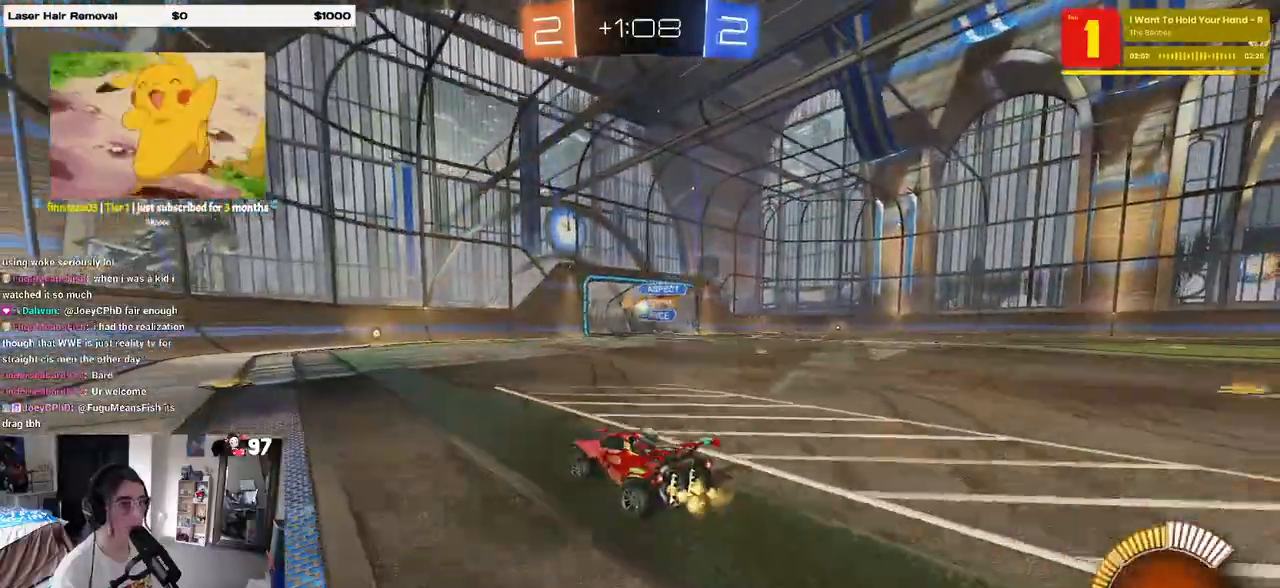
{"buttons": ["R2"], "left_stick": "left", "right_stick": "center", "events": [[67, "left_stick", "right"], [100, "L2", "down"], [267, "L2", "up"], [300, "left_stick", "center"], [450, "left_stick", "left"]]}
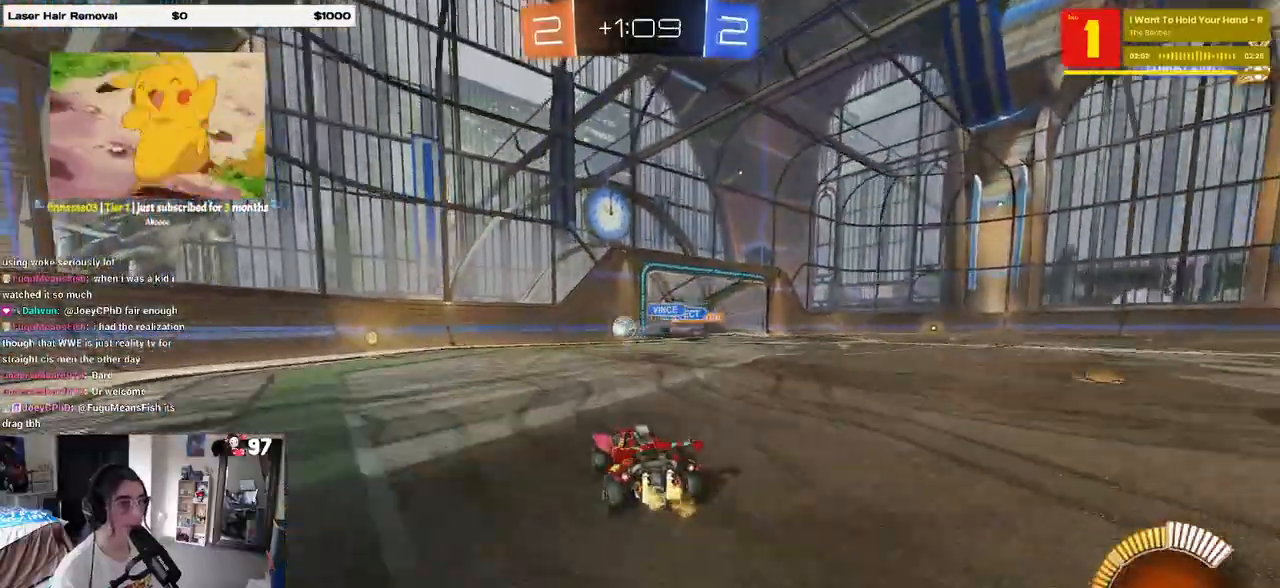
{"buttons": ["R1", "R2"], "left_stick": "left", "right_stick": "center", "events": [[167, "left_stick", "center"], [383, "left_stick", "left"], [433, "R1", "down"]]}
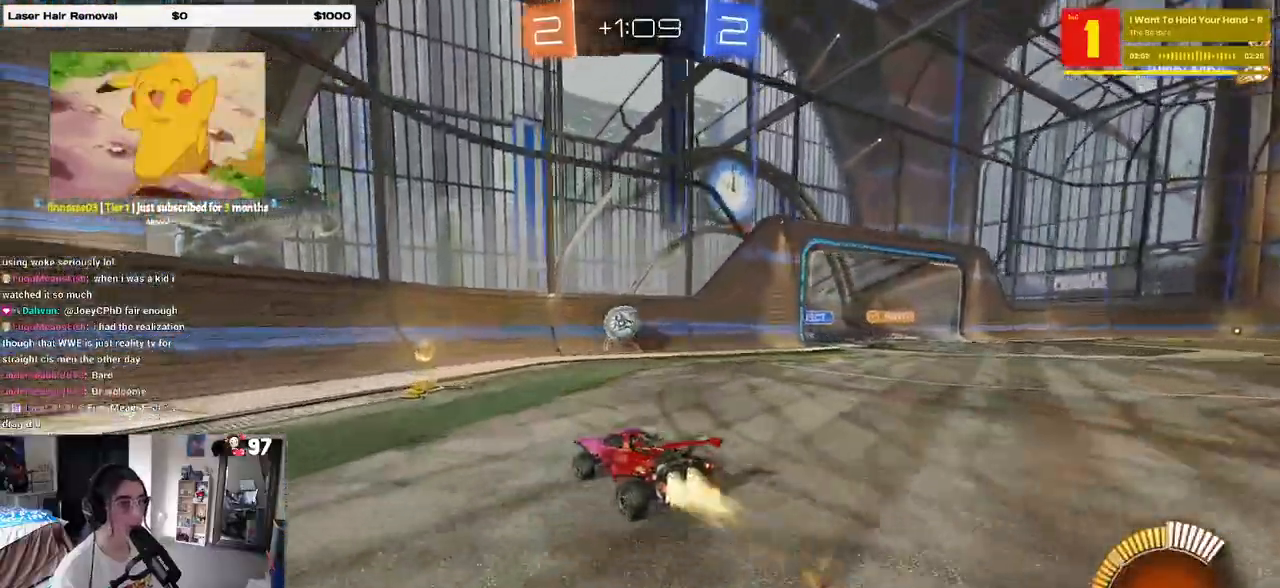
{"buttons": ["R2"], "left_stick": "left", "right_stick": "center", "events": [[17, "R1", "up"], [317, "L2", "down"], [333, "R2", "up"], [483, "R2", "down"], [500, "L2", "up"]]}
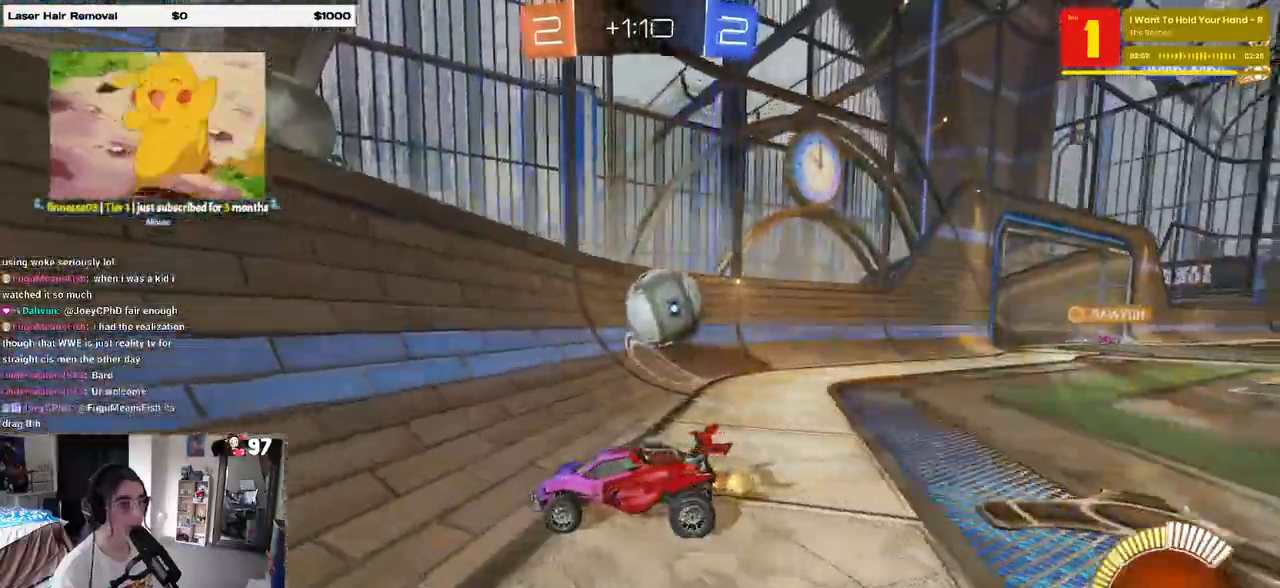
{"buttons": ["R1", "R2"], "left_stick": "center", "right_stick": "center", "events": [[233, "R1", "down"], [400, "left_stick", "center"]]}
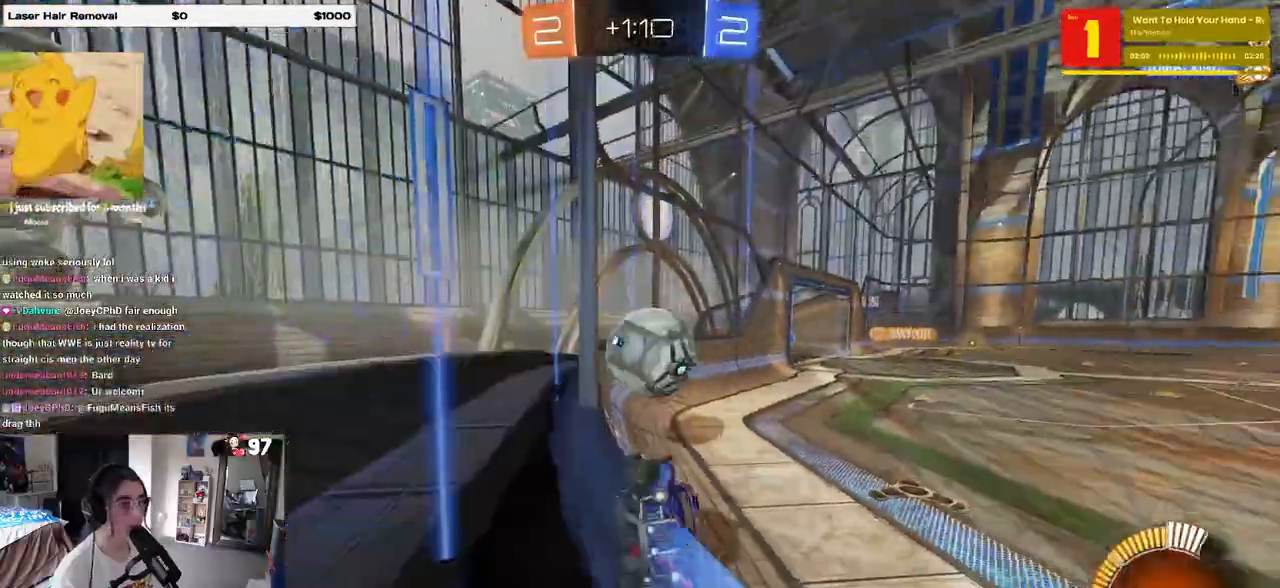
{"buttons": ["R1", "R2"], "left_stick": "center", "right_stick": "center", "events": [[100, "left_stick", "left"], [267, "left_stick", "center"]]}
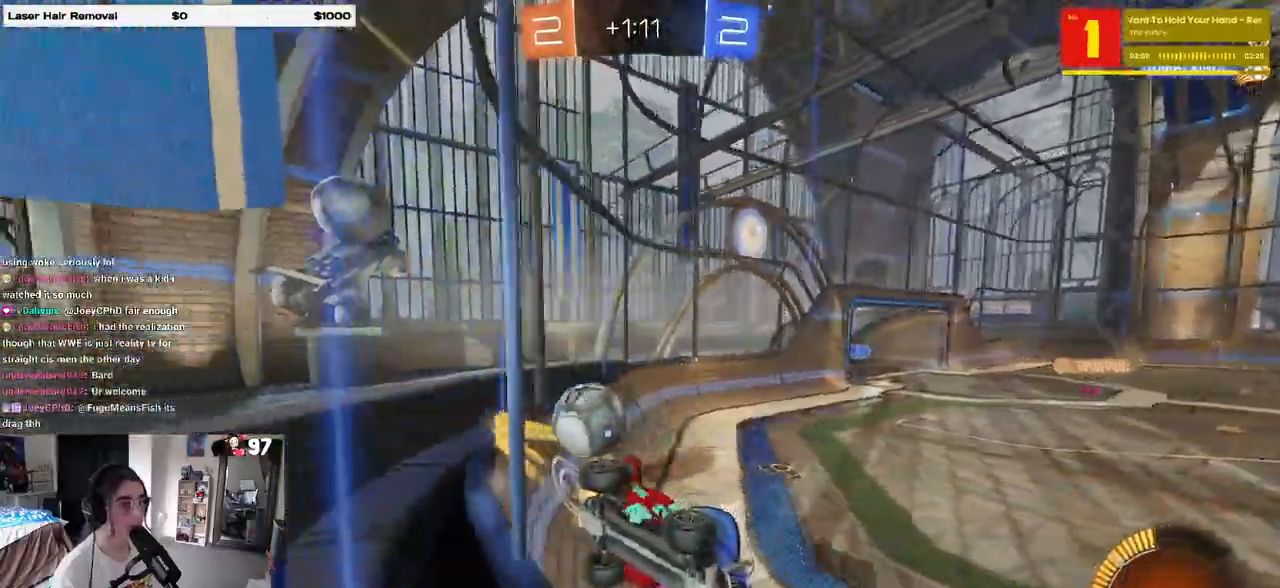
{"buttons": ["SQUARE", "R2"], "left_stick": "left", "right_stick": "center", "events": [[50, "left_stick", "left"], [67, "R1", "up"], [83, "SQUARE", "down"]]}
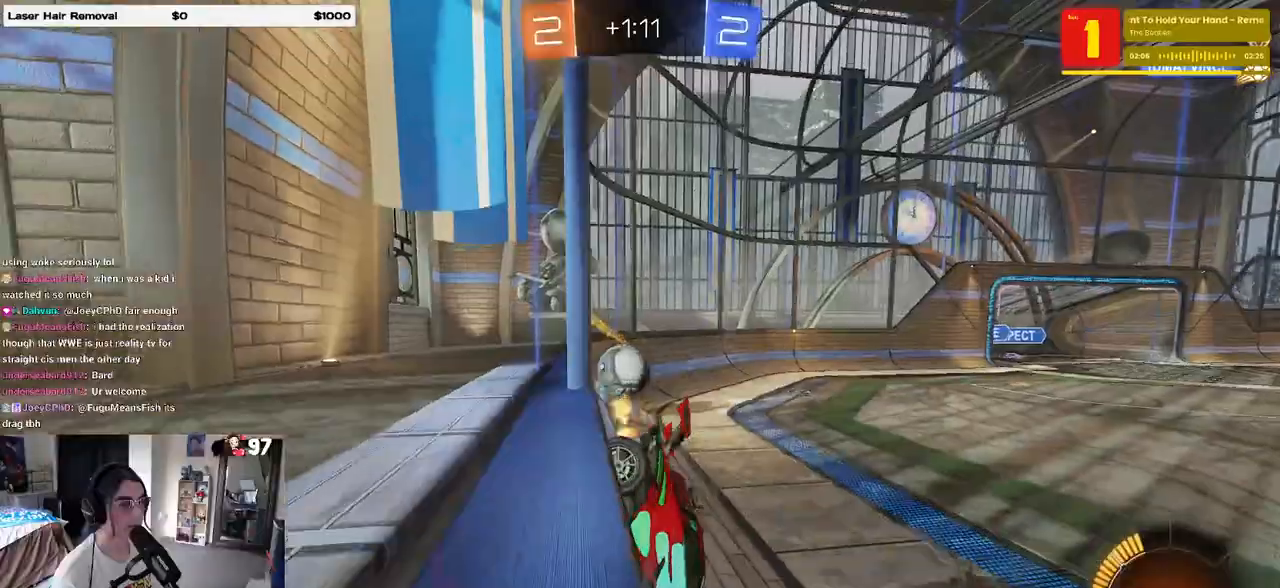
{"buttons": ["R2"], "left_stick": "left", "right_stick": "center", "events": [[50, "R2", "up"], [50, "SQUARE", "up"], [83, "L2", "down"], [117, "left_stick", "down-right"], [350, "R2", "down"], [350, "left_stick", "center"], [400, "L2", "up"], [450, "left_stick", "left"]]}
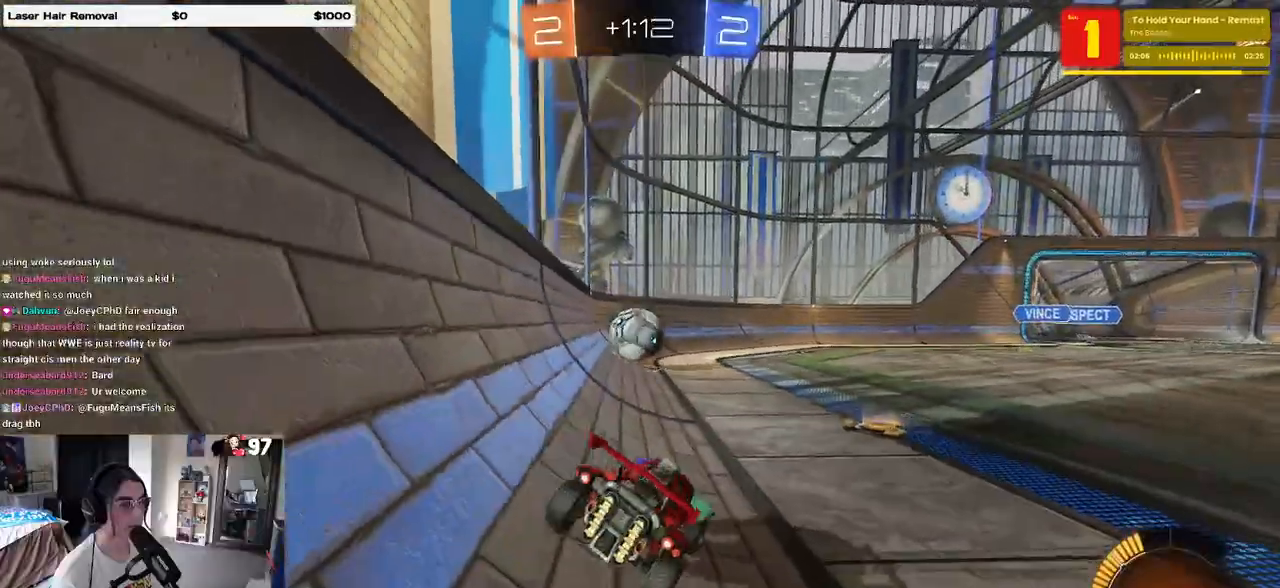
{"buttons": ["R2"], "left_stick": "center", "right_stick": "center", "events": [[117, "left_stick", "center"]]}
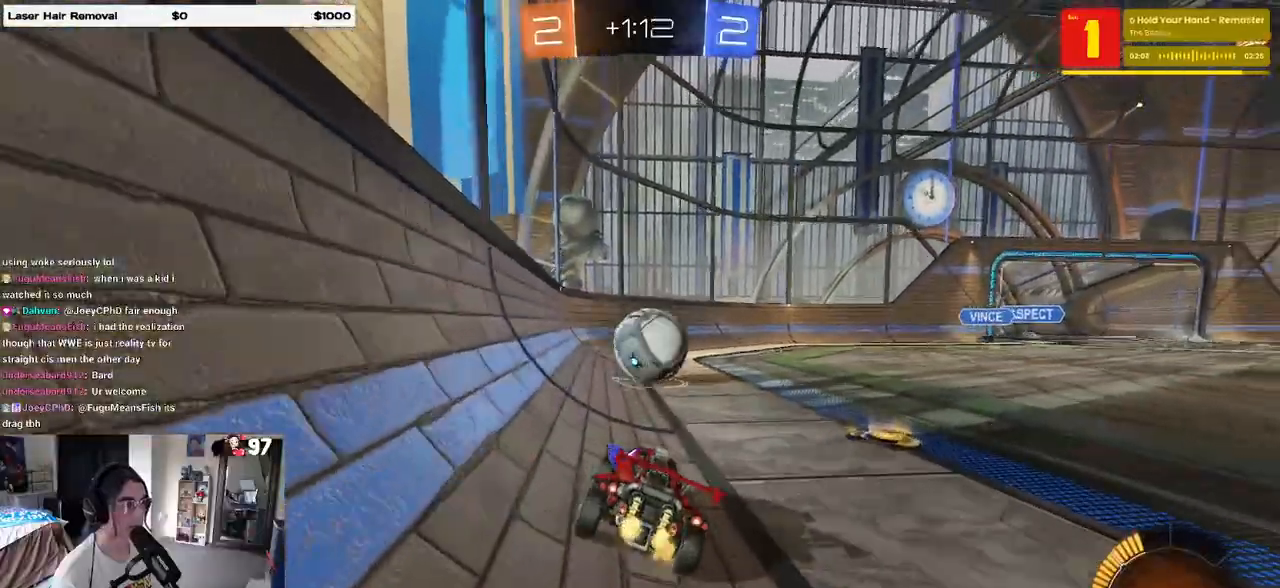
{"buttons": ["R2"], "left_stick": "left", "right_stick": "center", "events": [[50, "left_stick", "right"], [167, "R2", "up"], [333, "left_stick", "center"], [433, "R2", "down"], [433, "left_stick", "left"]]}
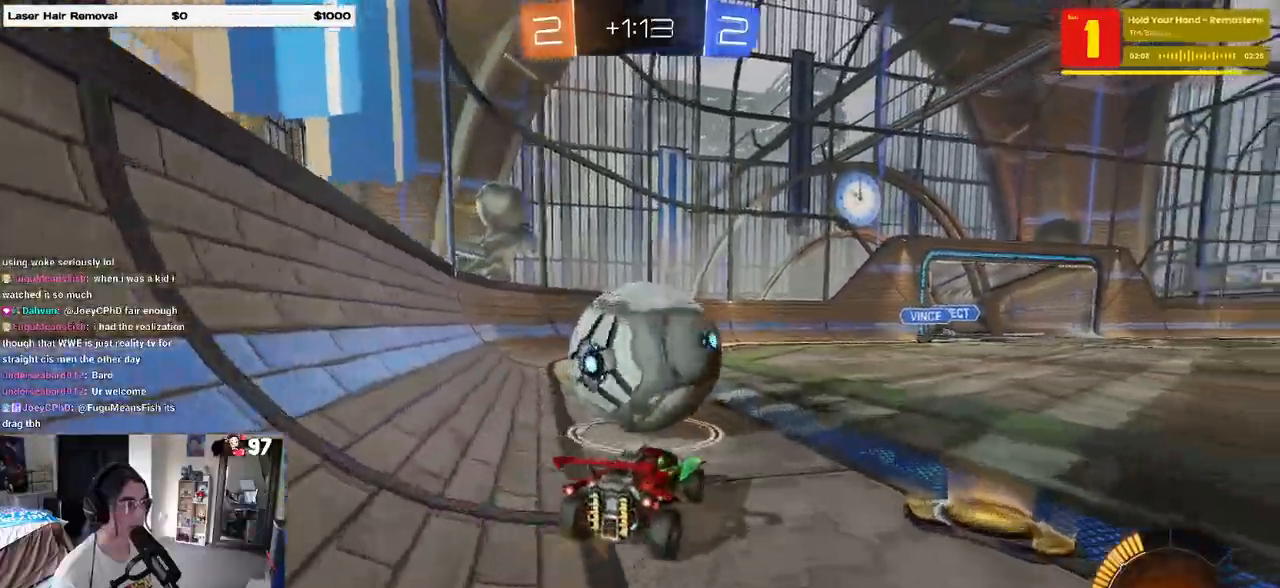
{"buttons": ["CROSS", "R1", "R2"], "left_stick": "center", "right_stick": "center", "events": [[50, "TRIANGLE", "down"], [67, "left_stick", "center"], [83, "R1", "down"], [150, "TRIANGLE", "up"], [283, "left_stick", "down-right"], [417, "CROSS", "down"], [500, "left_stick", "center"]]}
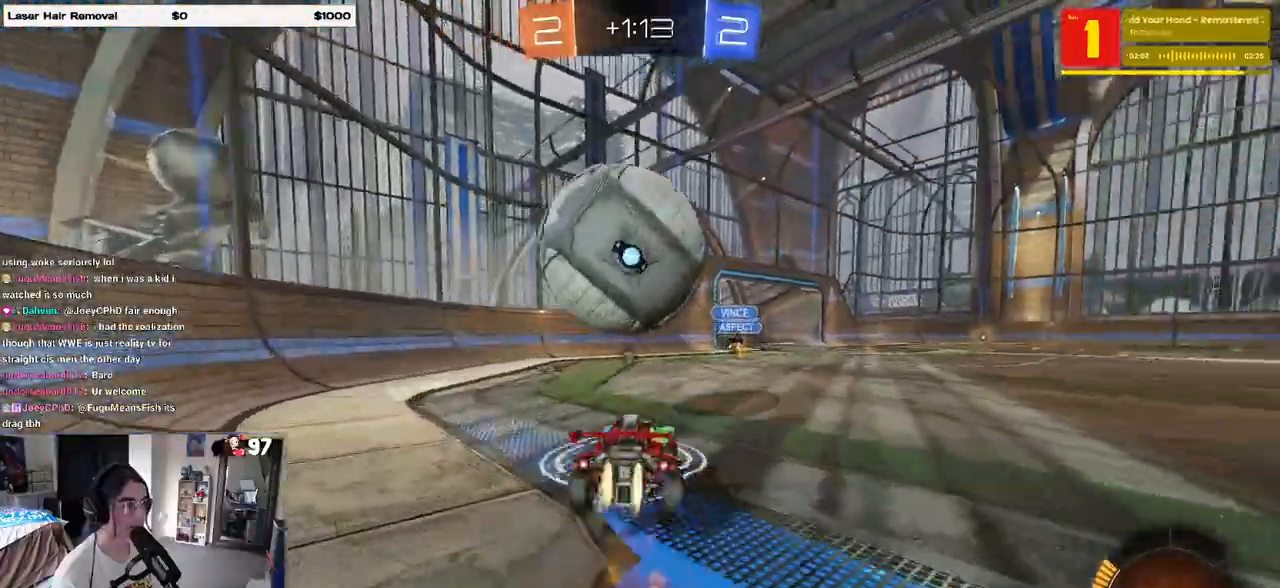
{"buttons": ["SQUARE", "R2"], "left_stick": "down-left", "right_stick": "center", "events": [[67, "CROSS", "up"], [133, "left_stick", "up-left"], [150, "CROSS", "down"], [267, "CROSS", "up"], [283, "left_stick", "down"], [300, "R1", "up"], [300, "SQUARE", "down"], [400, "left_stick", "down-left"]]}
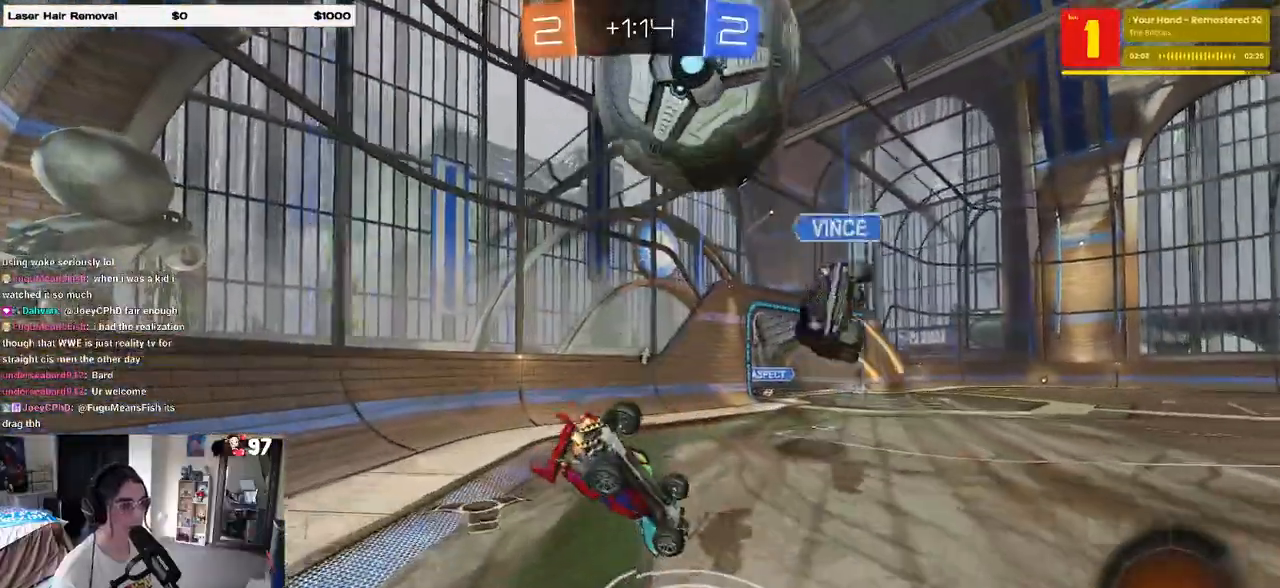
{"buttons": ["R1", "R2"], "left_stick": "center", "right_stick": "center", "events": [[317, "R1", "down"], [400, "SQUARE", "up"], [400, "left_stick", "center"]]}
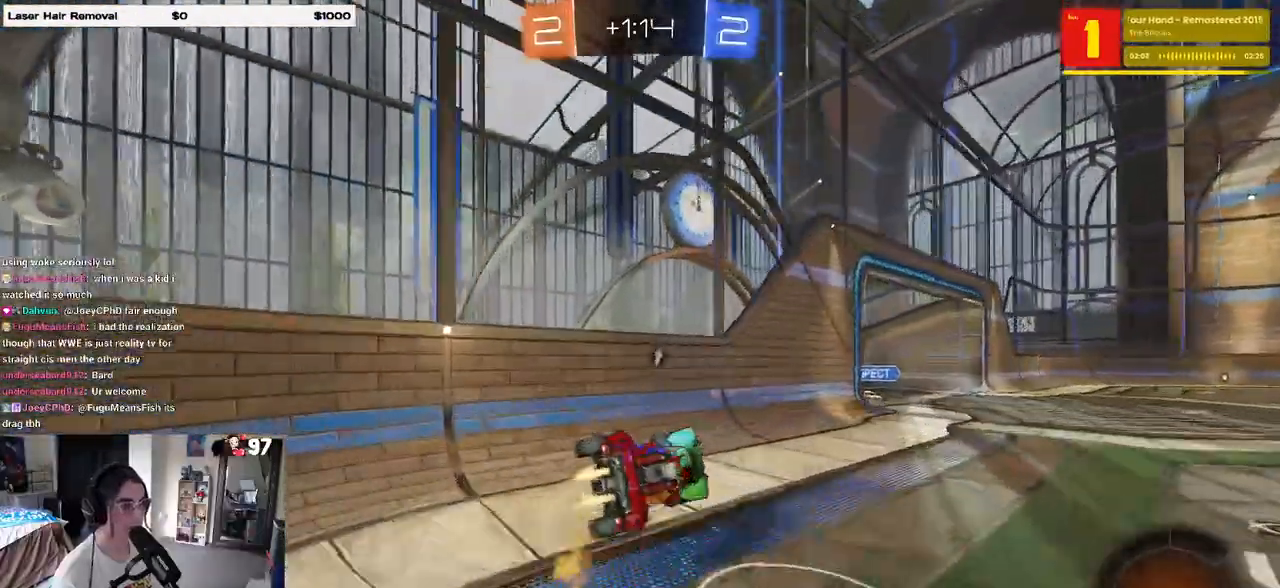
{"buttons": ["R1", "R2"], "left_stick": "right", "right_stick": "center", "events": [[400, "left_stick", "right"]]}
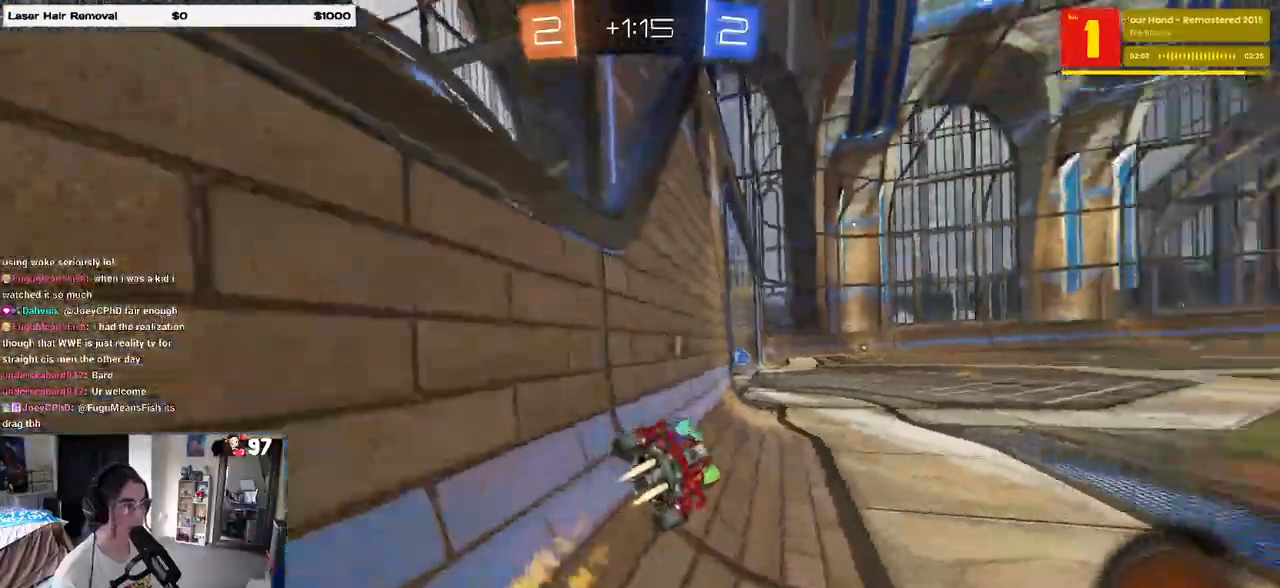
{"buttons": ["CROSS", "R1", "R2"], "left_stick": "right", "right_stick": "center", "events": [[67, "left_stick", "left"], [300, "CROSS", "down"], [367, "left_stick", "right"], [417, "CROSS", "up"], [450, "CROSS", "down"]]}
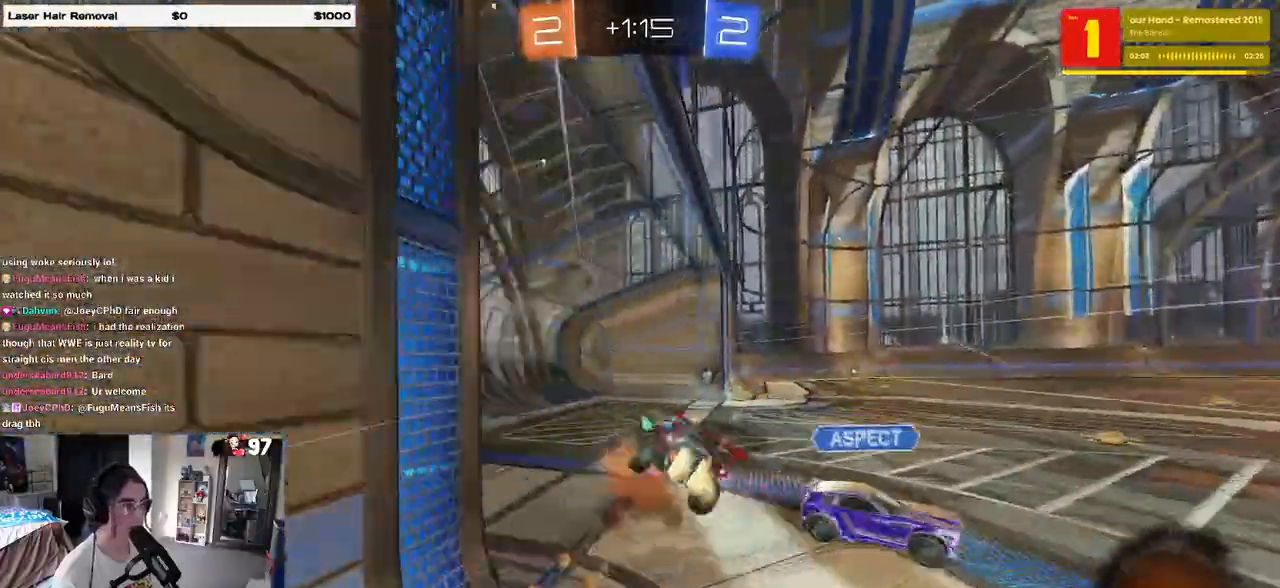
{"buttons": ["R2"], "left_stick": "right", "right_stick": "center", "events": [[83, "R1", "up"], [100, "CROSS", "up"], [200, "TRIANGLE", "down"], [300, "TRIANGLE", "up"], [317, "left_stick", "center"], [450, "left_stick", "right"]]}
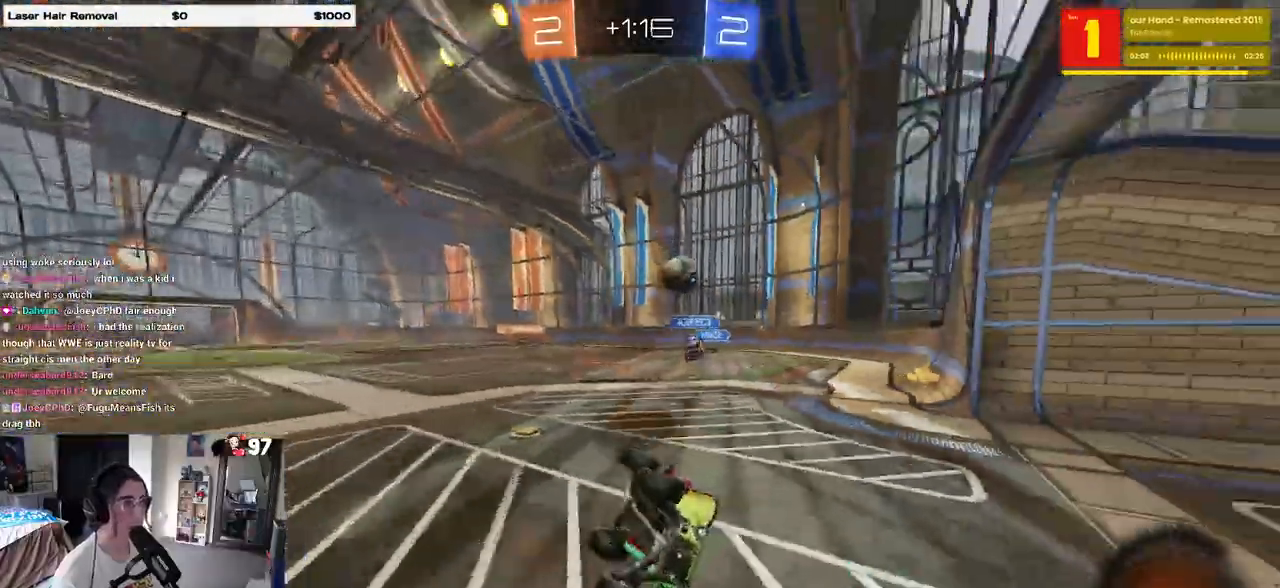
{"buttons": ["R2"], "left_stick": "right", "right_stick": "center", "events": [[250, "left_stick", "center"], [500, "left_stick", "right"]]}
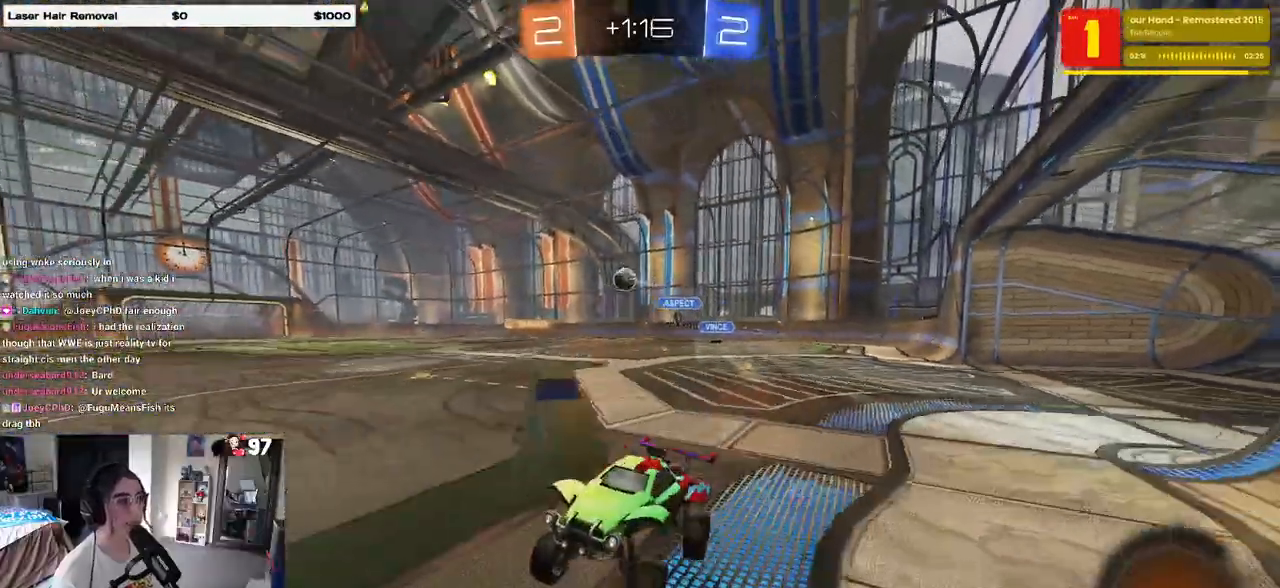
{"buttons": ["R2"], "left_stick": "left", "right_stick": "center", "events": [[183, "R1", "down"], [200, "left_stick", "center"], [333, "R1", "up"], [433, "left_stick", "left"]]}
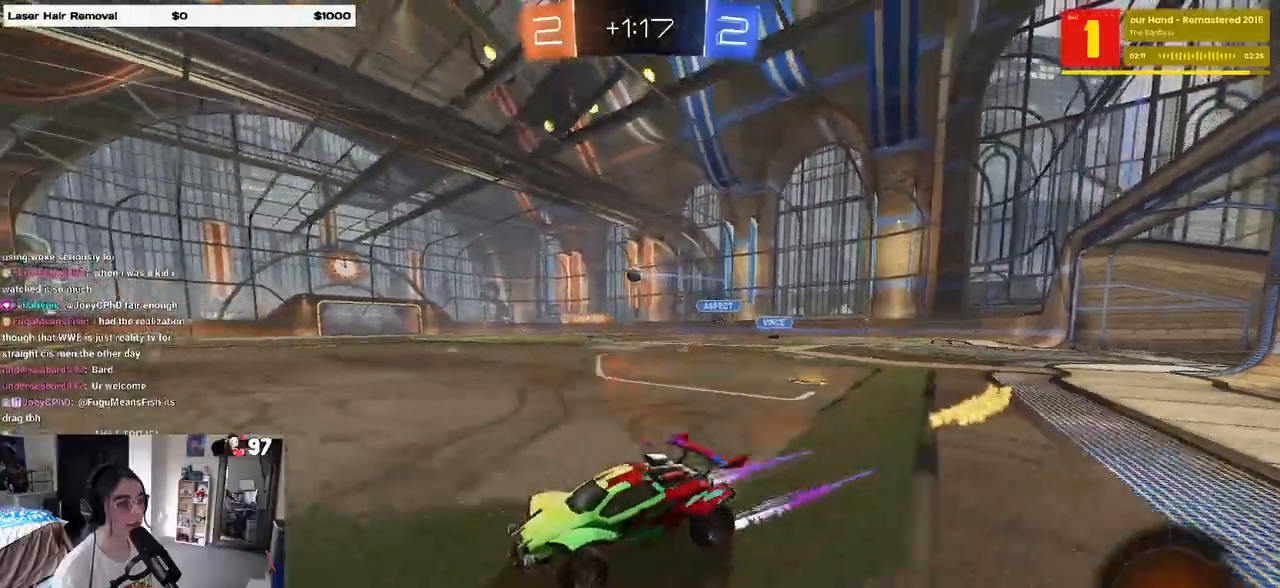
{"buttons": ["R1", "R2"], "left_stick": "right", "right_stick": "center", "events": [[100, "left_stick", "right"], [117, "SQUARE", "down"], [200, "SQUARE", "up"], [283, "R1", "down"]]}
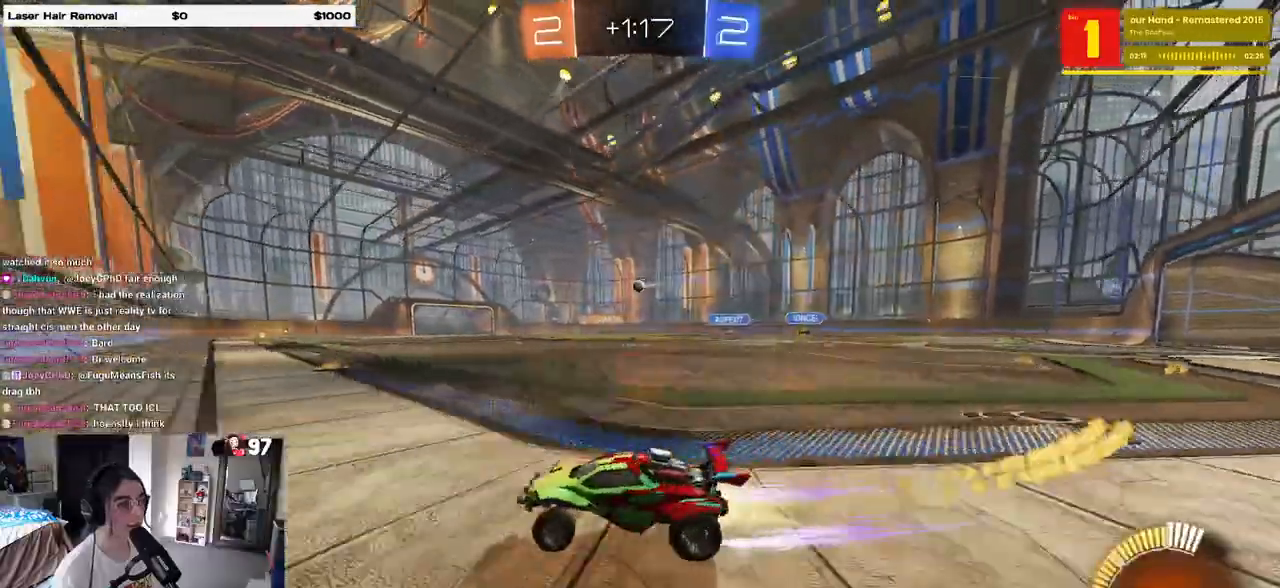
{"buttons": ["R2"], "left_stick": "right", "right_stick": "center", "events": [[300, "R1", "up"]]}
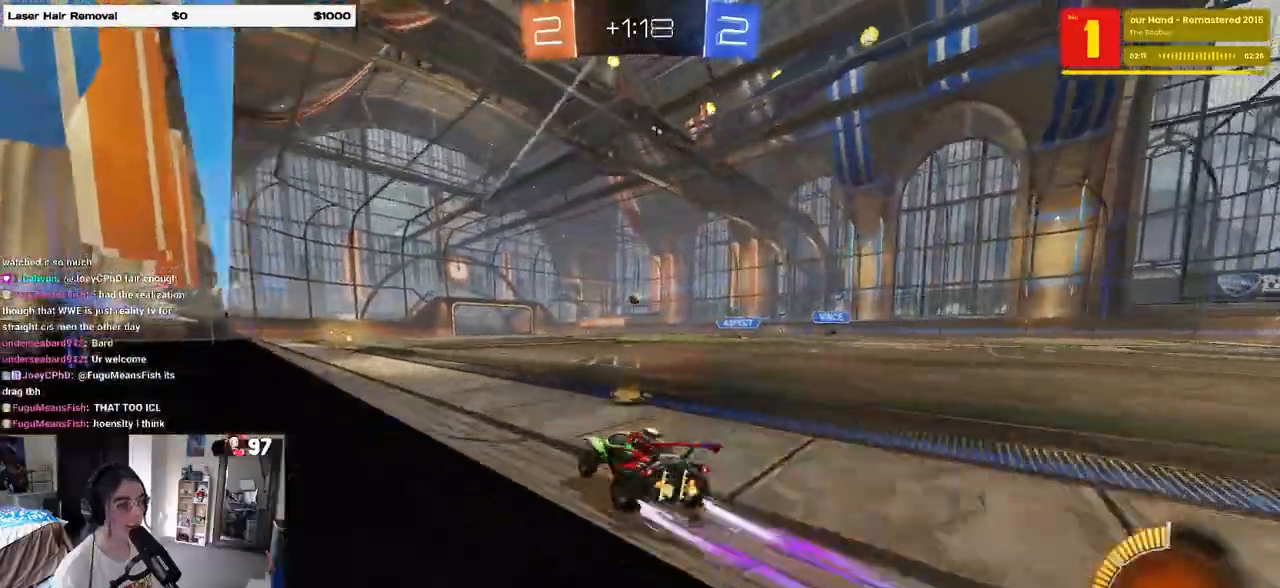
{"buttons": ["R1", "R2"], "left_stick": "center", "right_stick": "center", "events": [[17, "left_stick", "center"], [117, "left_stick", "left"], [383, "left_stick", "center"], [433, "R1", "down"]]}
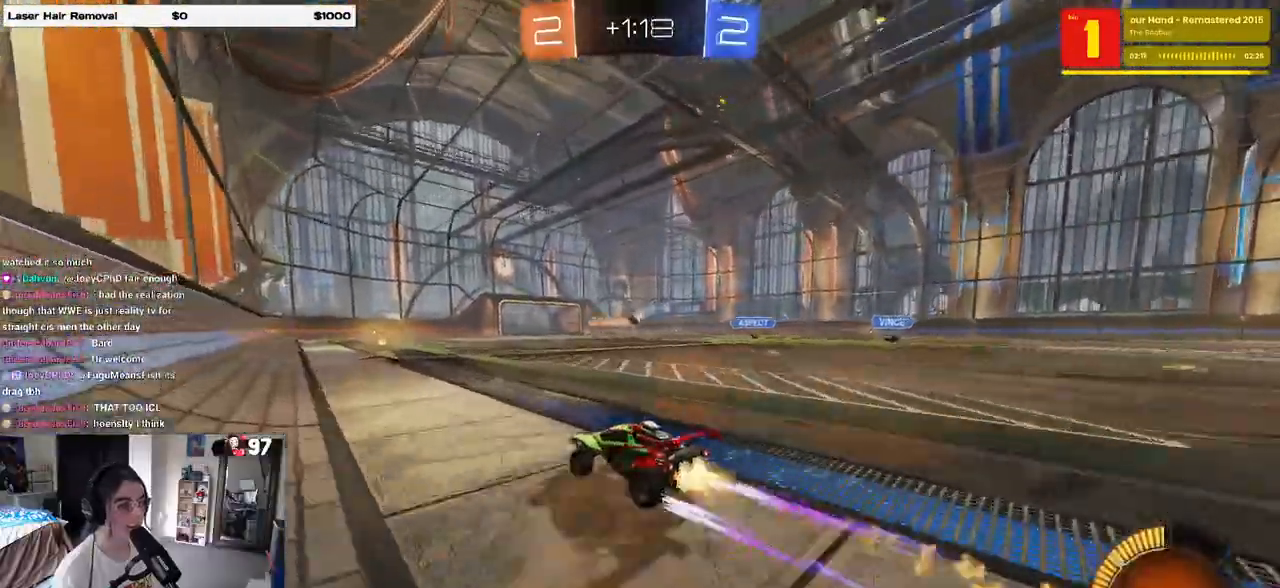
{"buttons": ["R2"], "left_stick": "right", "right_stick": "center", "events": [[133, "R1", "up"], [283, "left_stick", "right"]]}
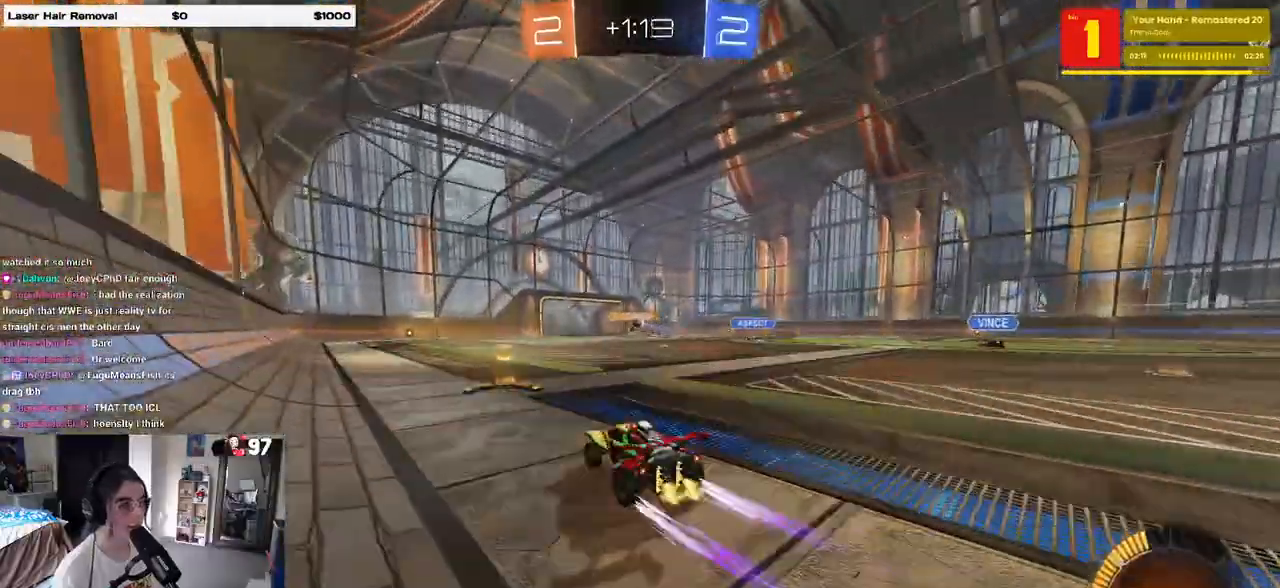
{"buttons": ["R1", "R2"], "left_stick": "center", "right_stick": "center", "events": [[200, "left_stick", "center"], [333, "R1", "down"], [333, "left_stick", "right"], [500, "left_stick", "center"]]}
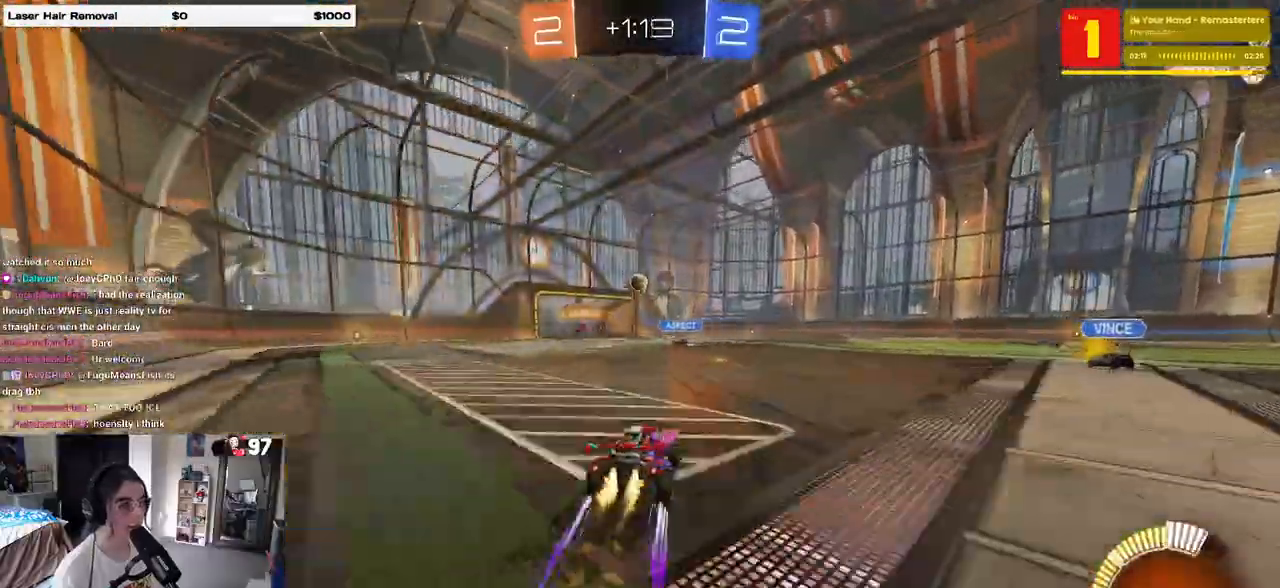
{"buttons": ["R2"], "left_stick": "center", "right_stick": "center", "events": [[67, "R1", "up"], [333, "left_stick", "left"], [467, "left_stick", "center"]]}
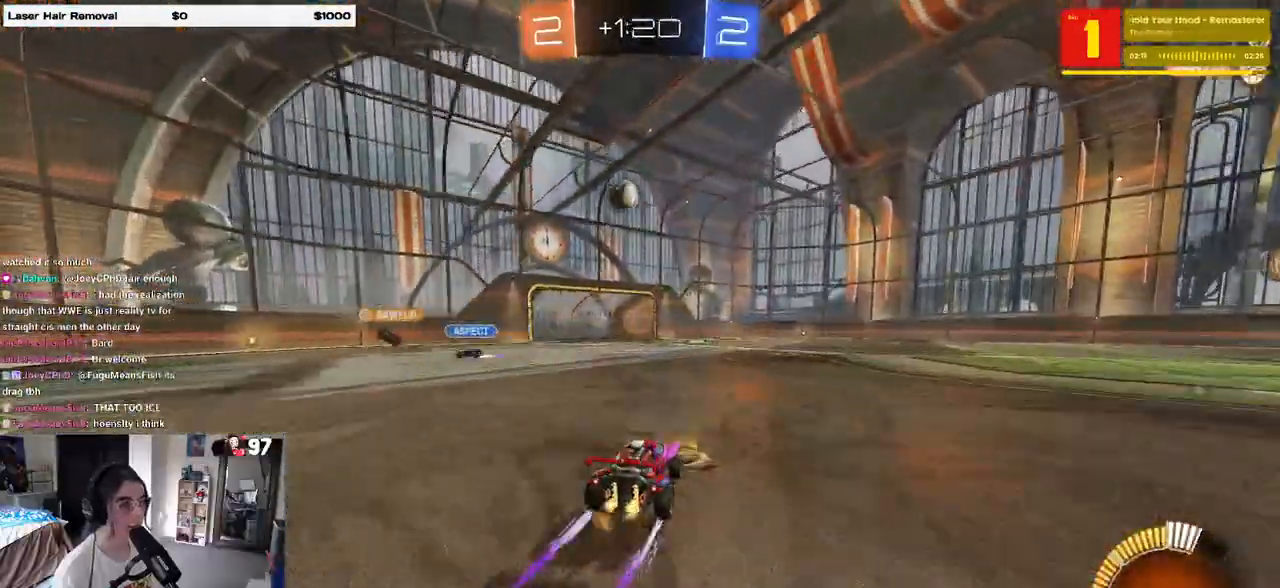
{"buttons": ["R2"], "left_stick": "right", "right_stick": "center", "events": [[100, "left_stick", "left"], [200, "left_stick", "center"], [400, "left_stick", "right"]]}